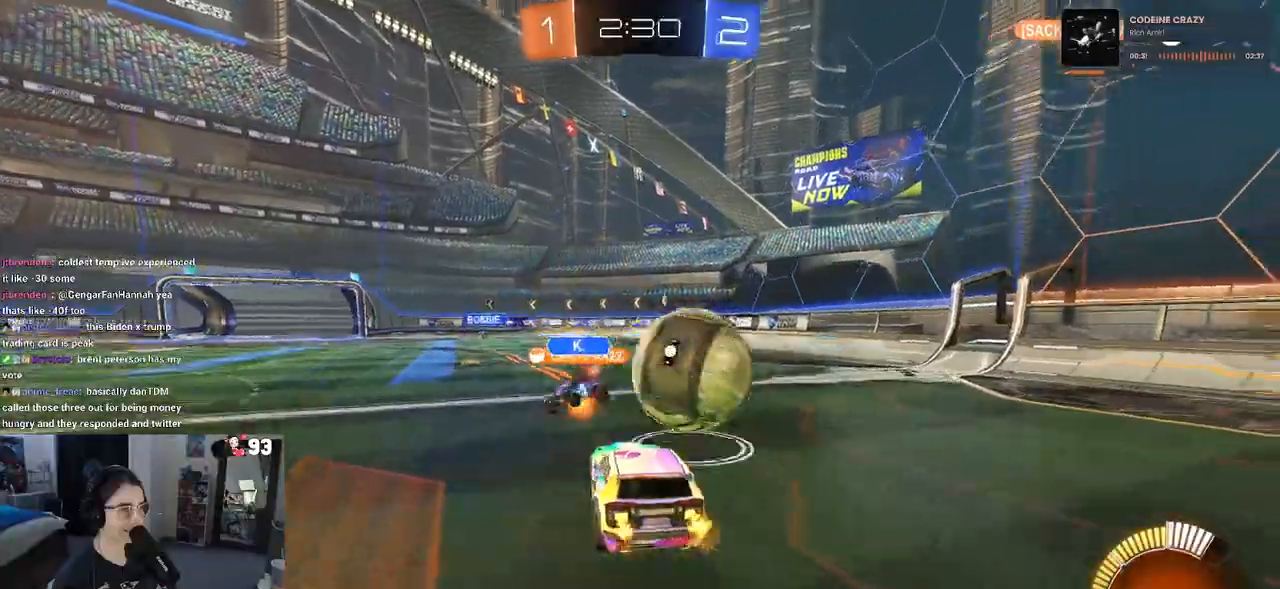
Gameplay with a controller (PlayStation layout); each line is a JSON object with the inputs held at the frame after it (dt_ms = milliseconds from this image to that frame). "events" lists button and stick changes between this image and that frame as [ms after this image, input, new state], when the widget could be followed in between.
{"dt_ms": 500, "buttons": ["R2"], "left_stick": "down-right", "right_stick": "center", "events": [[217, "left_stick", "up-right"], [317, "left_stick", "center"], [433, "left_stick", "right"], [483, "left_stick", "down-right"]]}
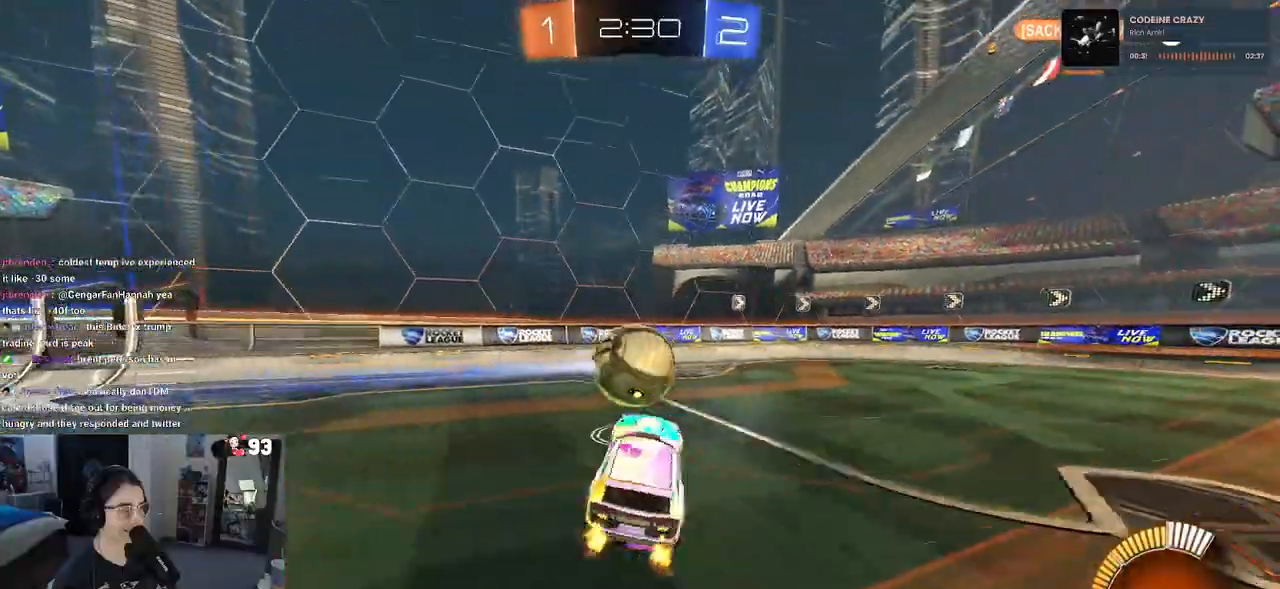
{"dt_ms": 500, "buttons": ["R2"], "left_stick": "up-left", "right_stick": "center", "events": [[100, "left_stick", "center"], [150, "left_stick", "up-left"], [217, "left_stick", "down-left"], [433, "left_stick", "up-left"]]}
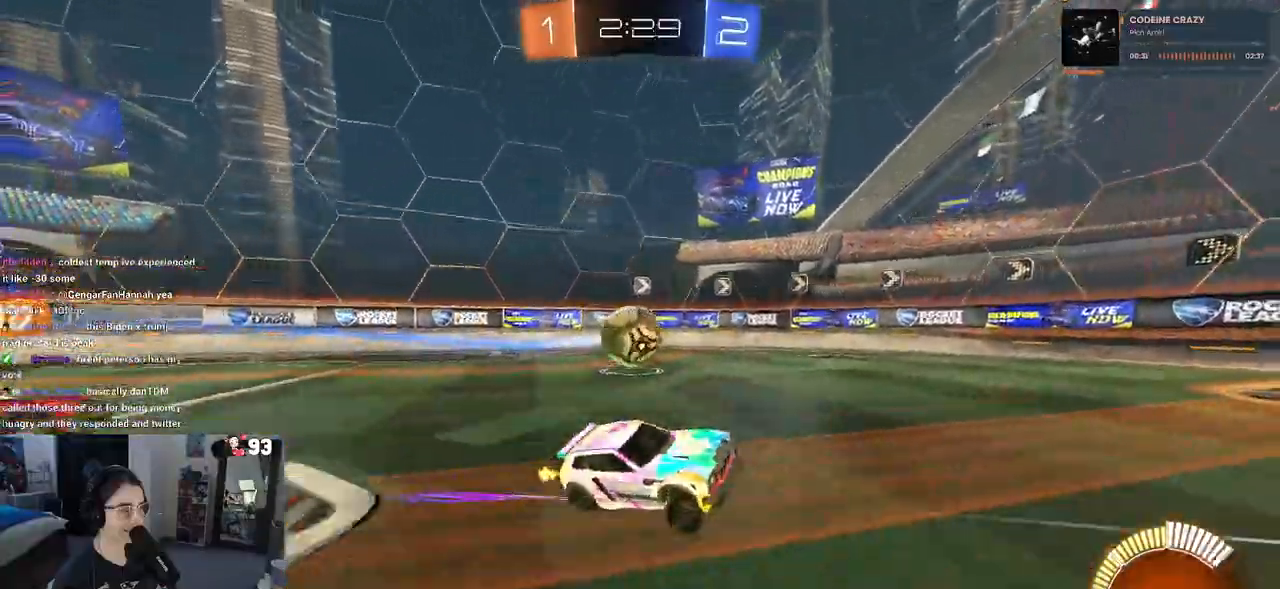
{"dt_ms": 500, "buttons": ["R2"], "left_stick": "center", "right_stick": "center", "events": [[50, "CROSS", "down"], [100, "CROSS", "up"], [183, "left_stick", "left"], [467, "left_stick", "center"]]}
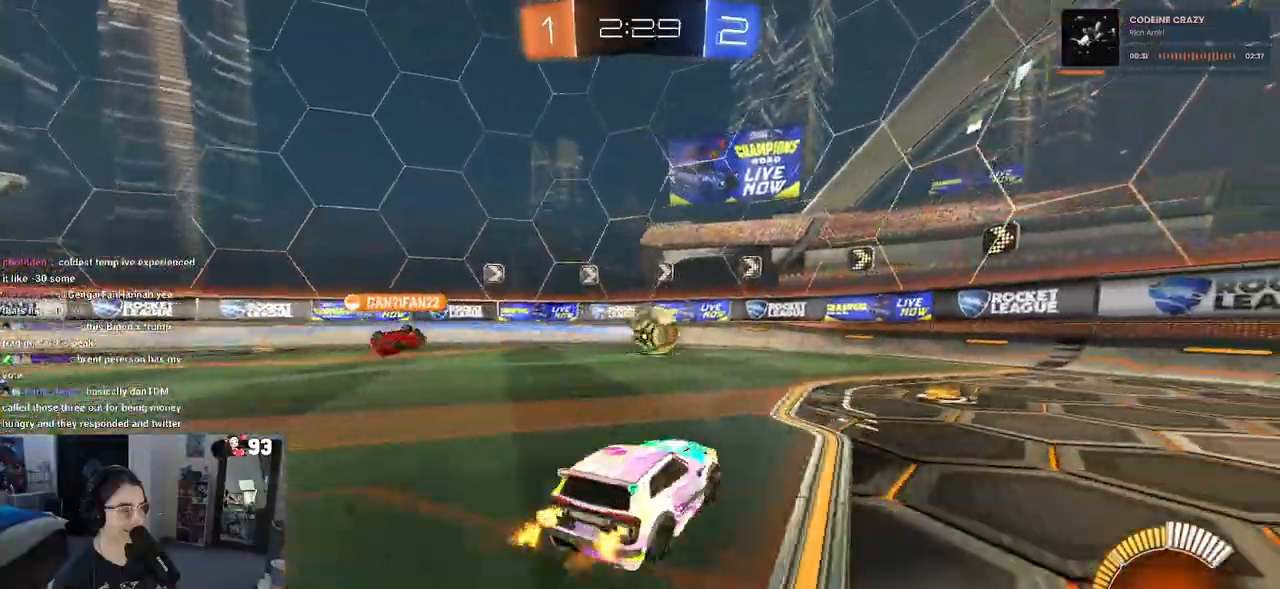
{"dt_ms": 500, "buttons": ["R2"], "left_stick": "center", "right_stick": "center", "events": [[50, "left_stick", "down-right"], [433, "left_stick", "center"]]}
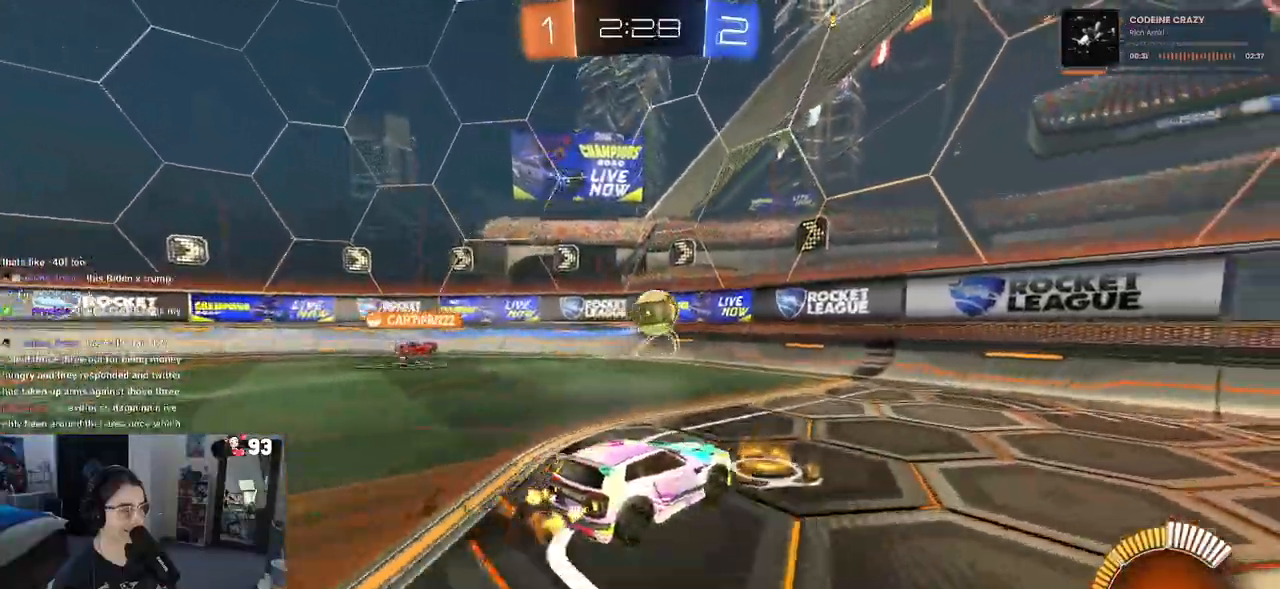
{"dt_ms": 500, "buttons": ["CROSS", "R2"], "left_stick": "center", "right_stick": "center", "events": [[500, "CROSS", "down"]]}
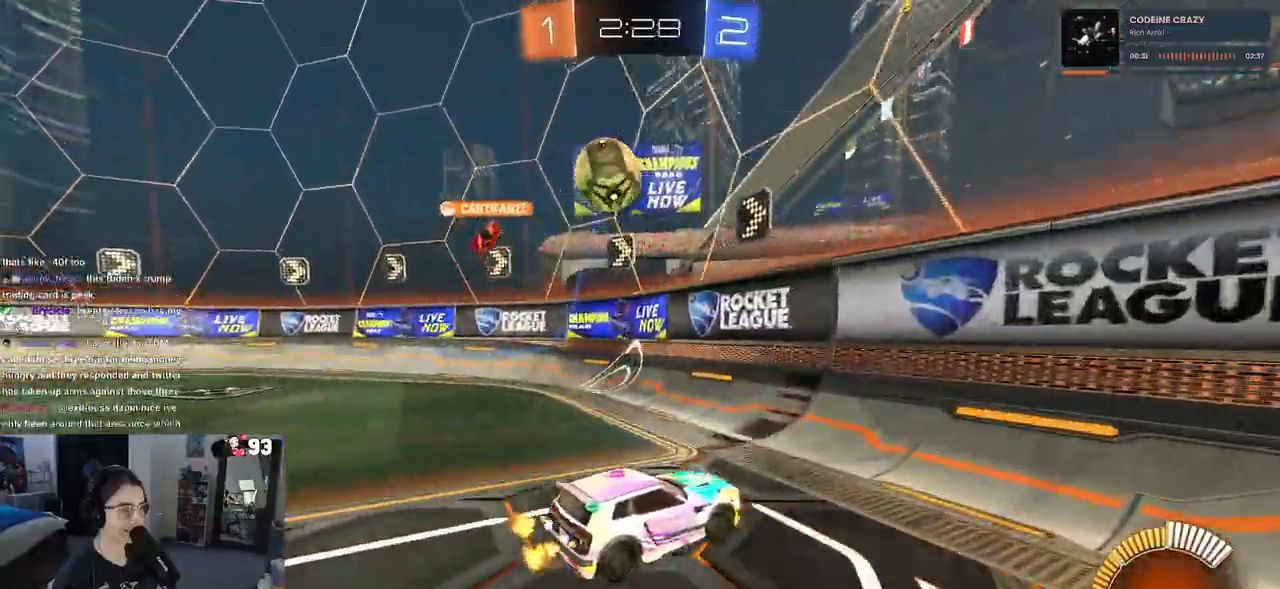
{"dt_ms": 500, "buttons": [], "left_stick": "right", "right_stick": "center", "events": [[167, "R2", "up"], [233, "L2", "down"], [233, "left_stick", "right"], [450, "CROSS", "up"], [483, "L2", "up"]]}
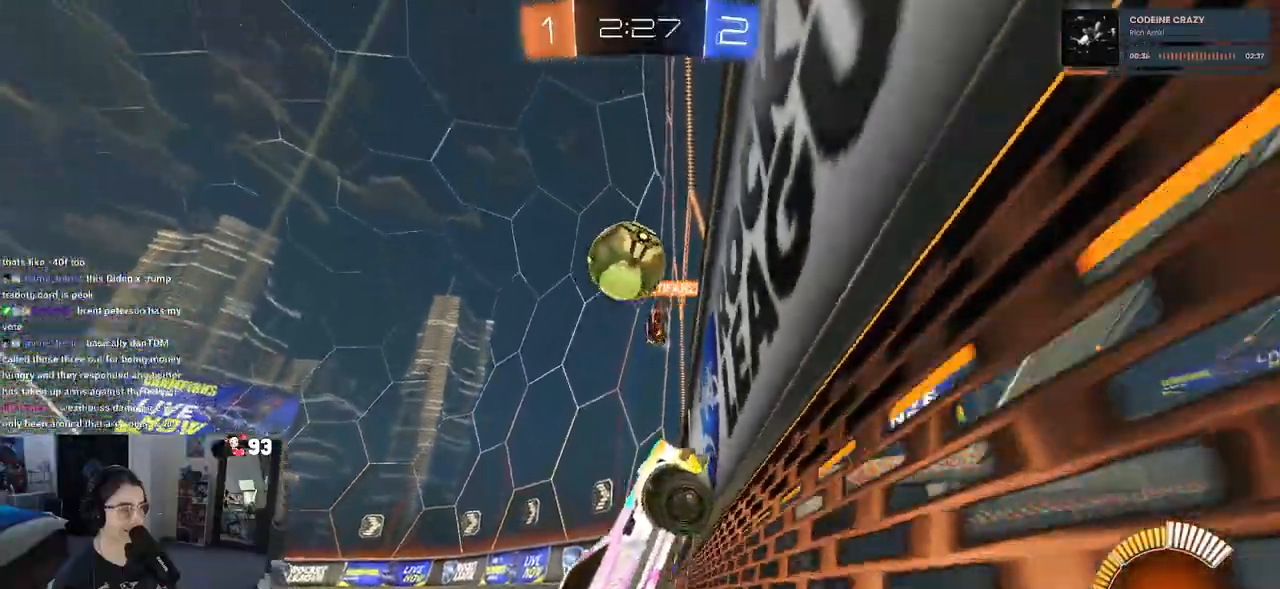
{"dt_ms": 500, "buttons": ["R2"], "left_stick": "right", "right_stick": "center", "events": [[50, "R2", "down"], [250, "R2", "up"], [350, "R2", "down"]]}
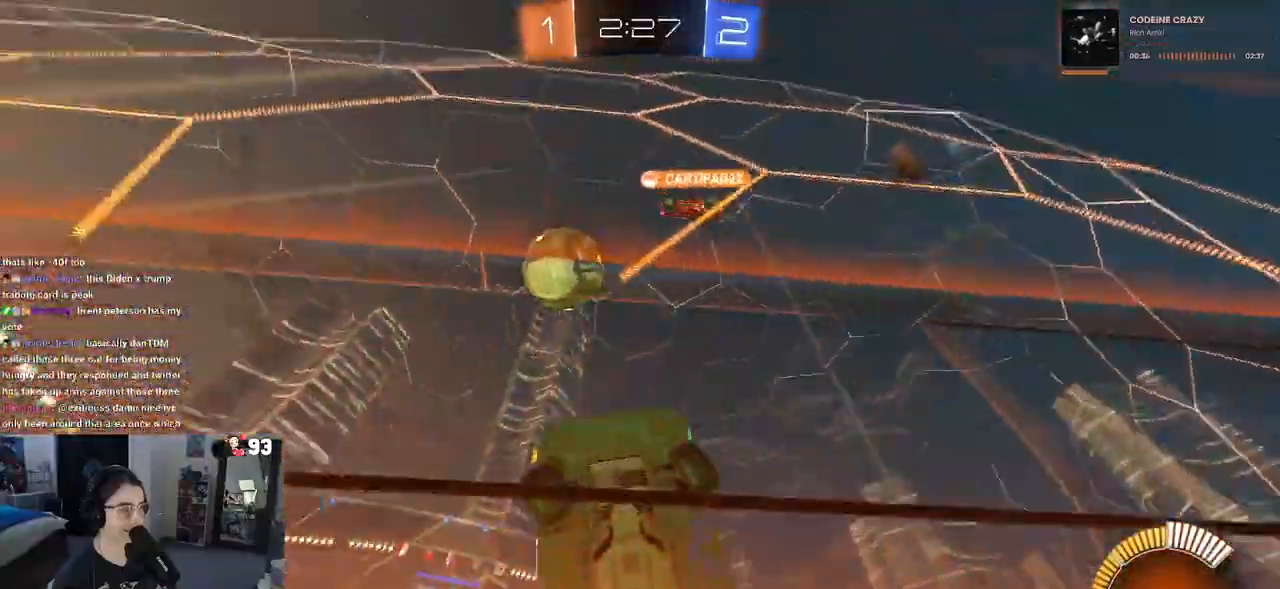
{"dt_ms": 500, "buttons": ["R2"], "left_stick": "right", "right_stick": "center", "events": []}
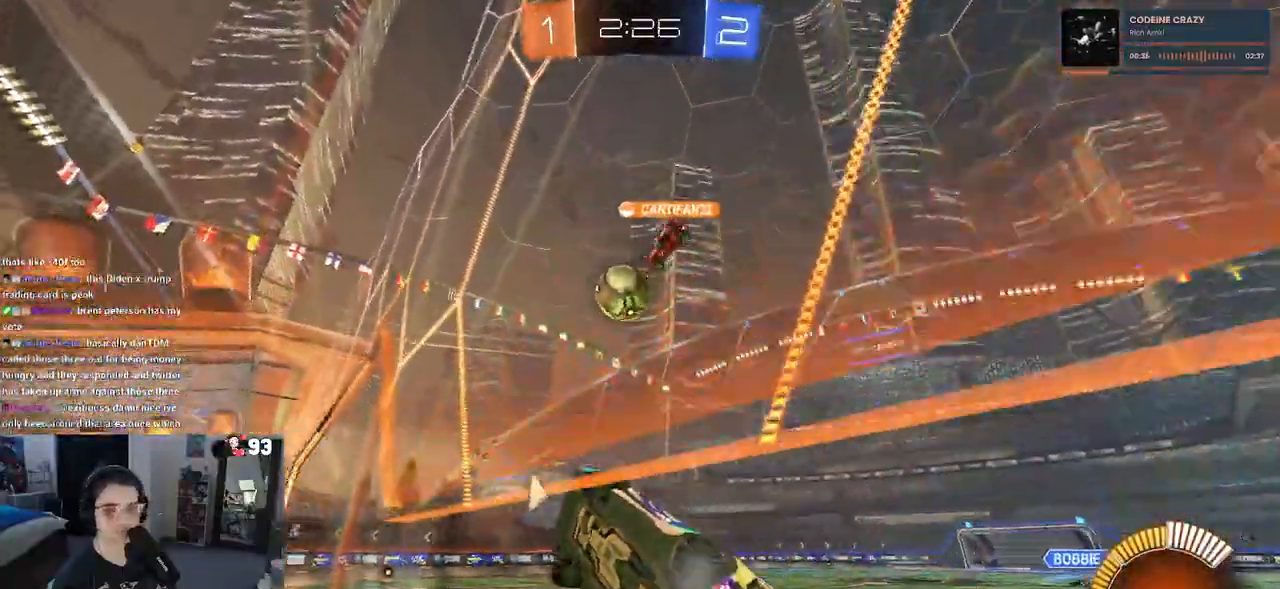
{"dt_ms": 500, "buttons": ["R2"], "left_stick": "right", "right_stick": "center", "events": []}
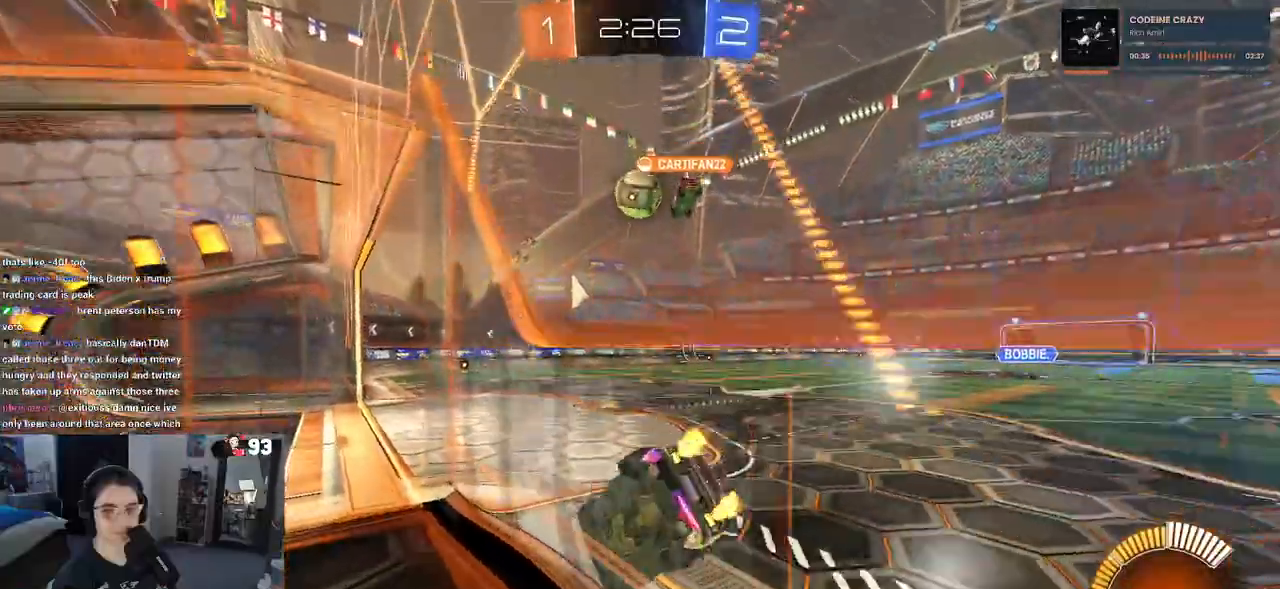
{"dt_ms": 500, "buttons": ["R2"], "left_stick": "left", "right_stick": "center", "events": [[100, "left_stick", "center"], [183, "left_stick", "left"]]}
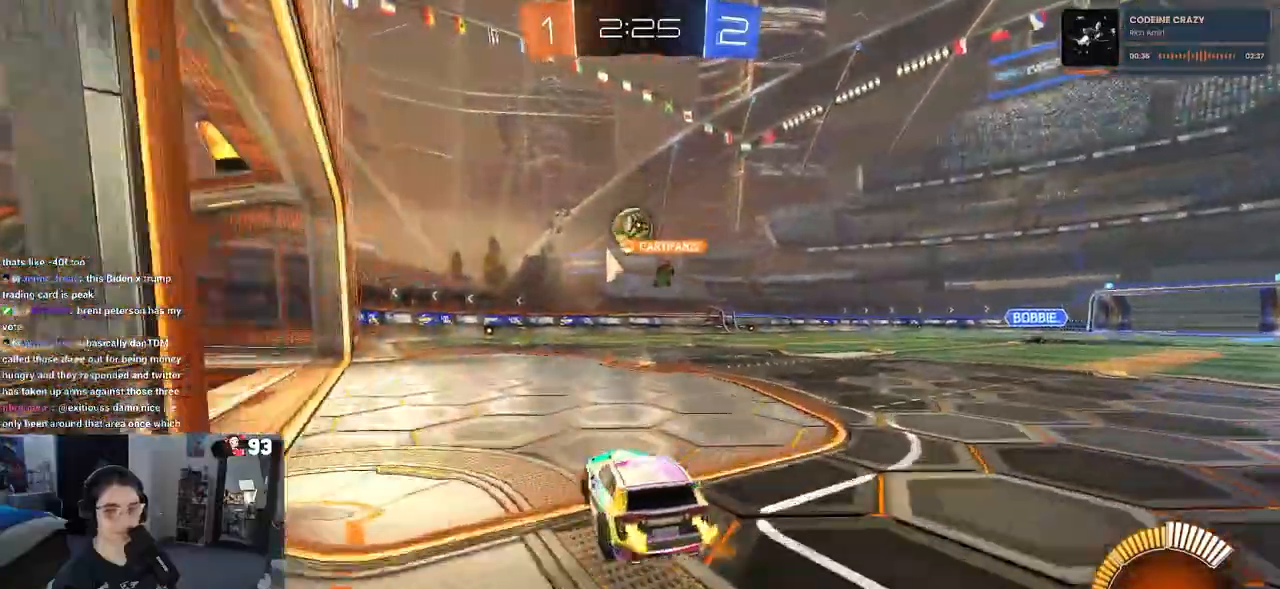
{"dt_ms": 500, "buttons": ["R2"], "left_stick": "left", "right_stick": "center", "events": [[33, "left_stick", "center"], [433, "left_stick", "left"]]}
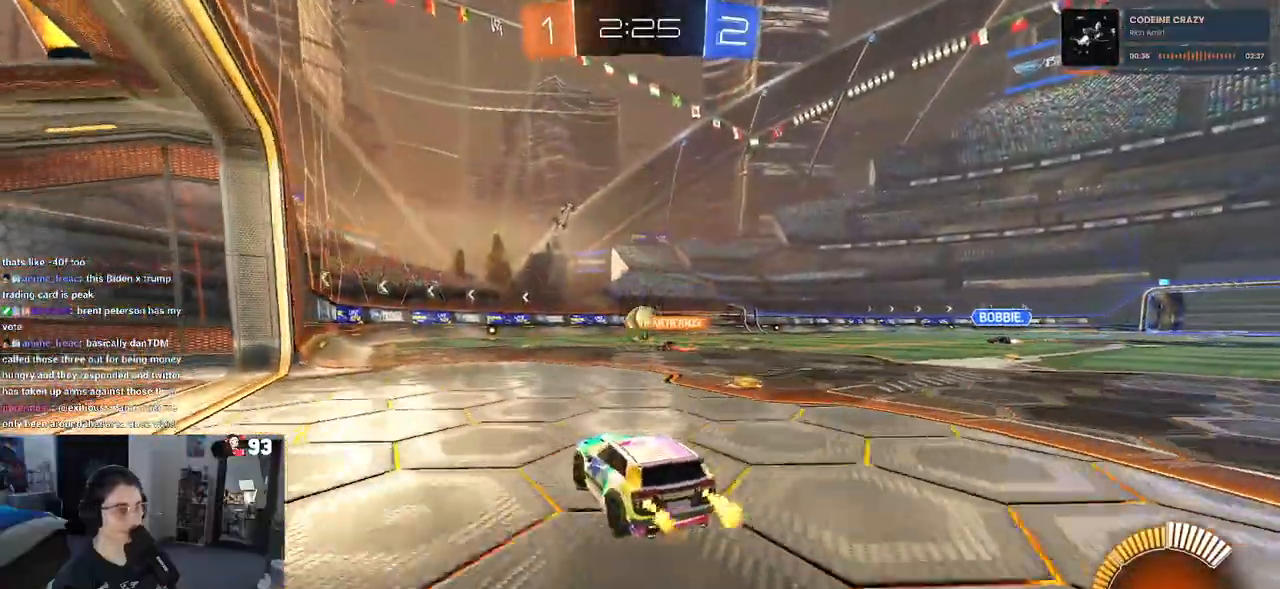
{"dt_ms": 500, "buttons": ["R2"], "left_stick": "center", "right_stick": "center", "events": [[133, "left_stick", "center"]]}
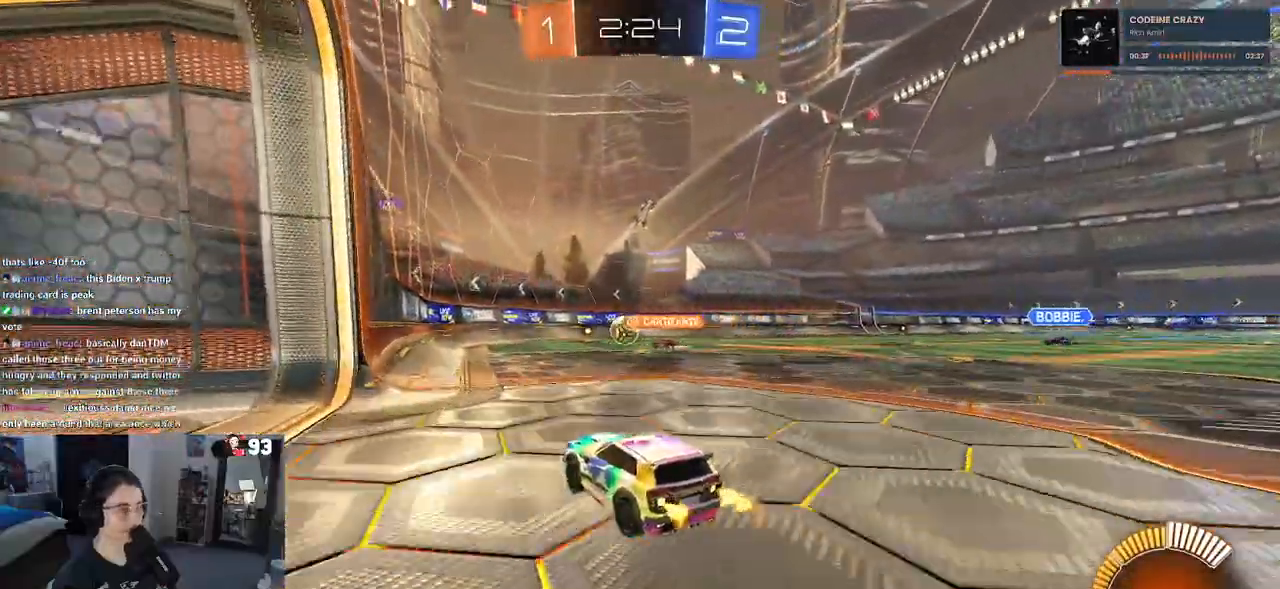
{"dt_ms": 500, "buttons": ["R2"], "left_stick": "center", "right_stick": "center", "events": [[50, "left_stick", "right"], [333, "left_stick", "center"]]}
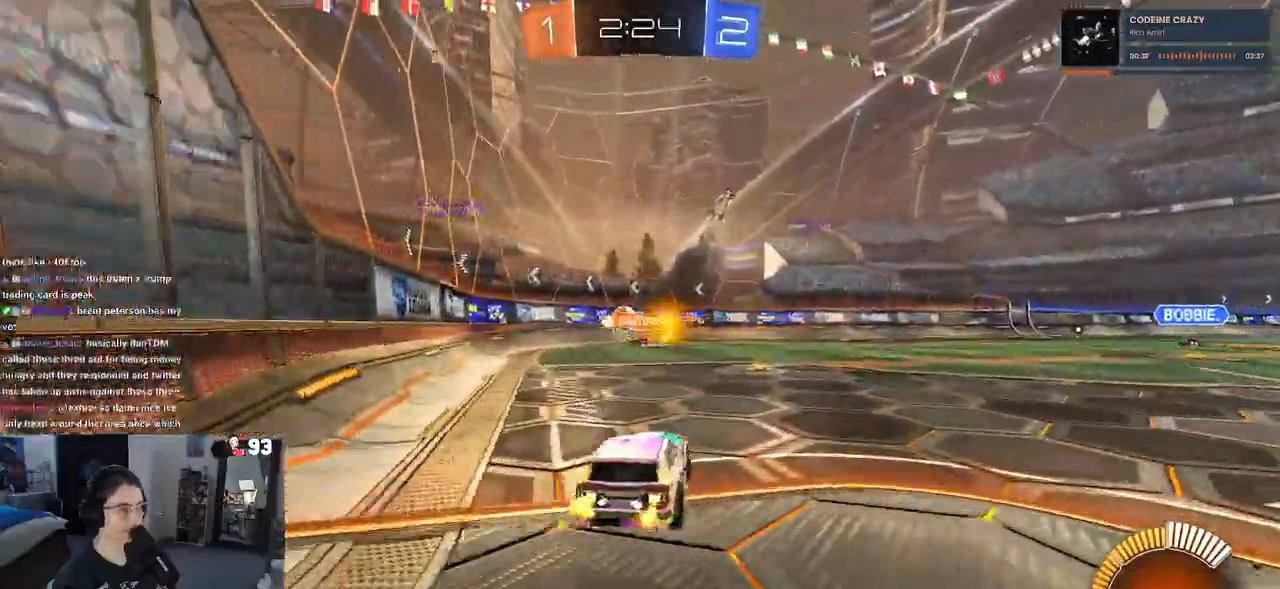
{"dt_ms": 500, "buttons": ["R2"], "left_stick": "center", "right_stick": "center", "events": [[267, "left_stick", "right"], [500, "left_stick", "center"]]}
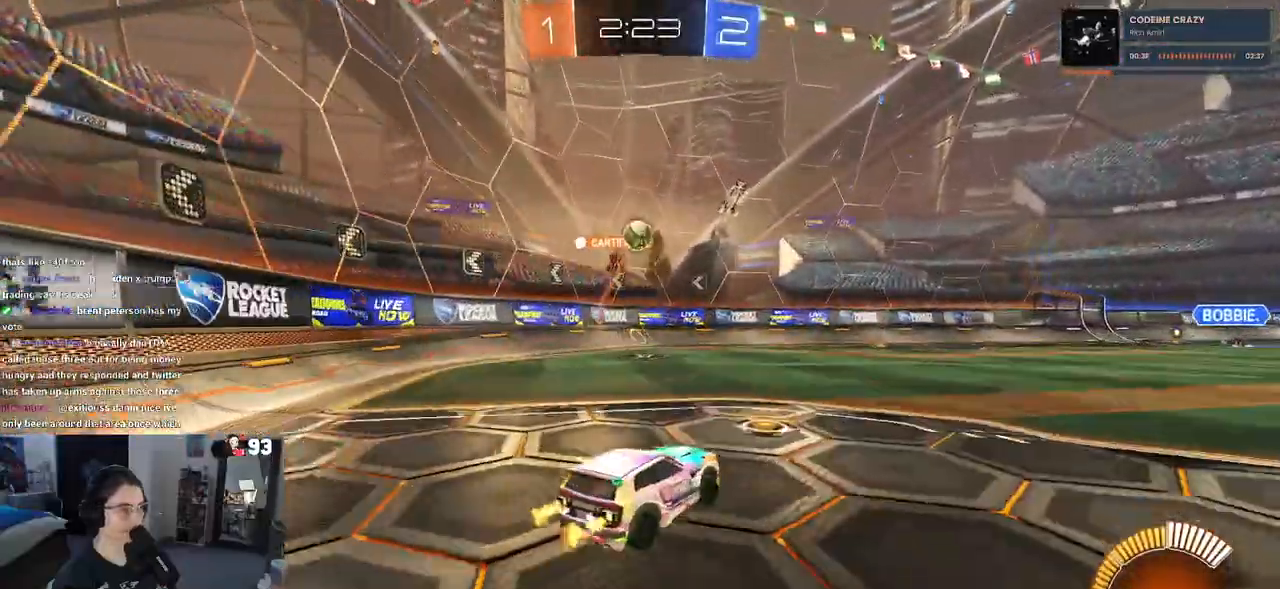
{"dt_ms": 500, "buttons": ["R2"], "left_stick": "center", "right_stick": "center", "events": [[83, "left_stick", "left"], [467, "left_stick", "center"]]}
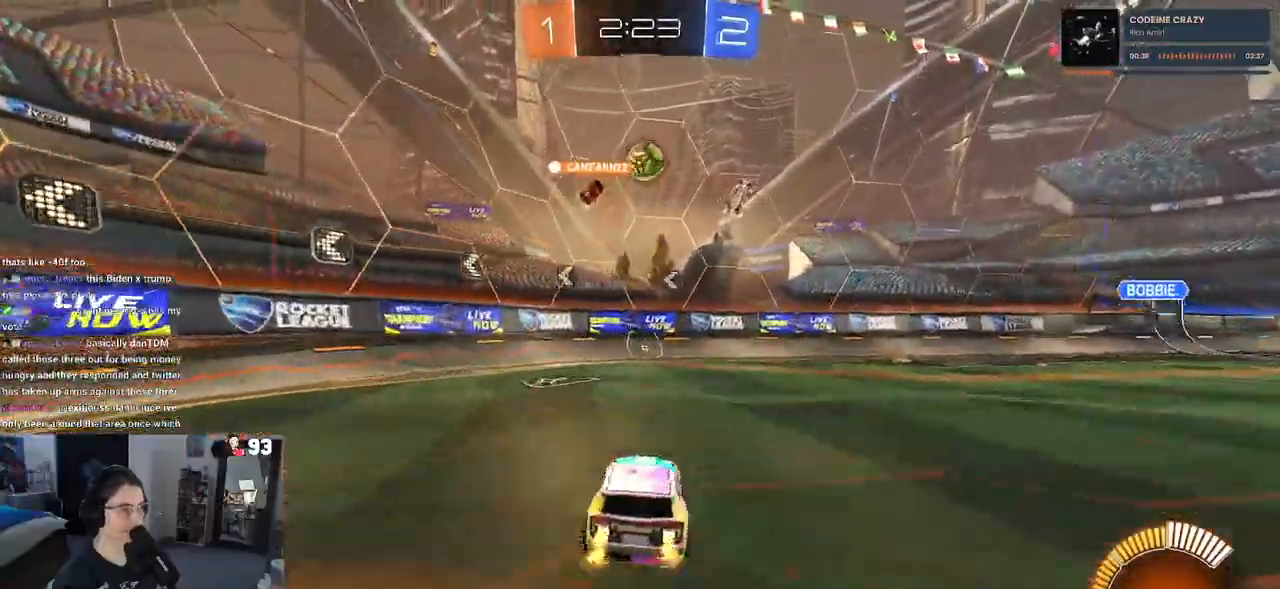
{"dt_ms": 500, "buttons": ["R2"], "left_stick": "left", "right_stick": "center", "events": [[117, "left_stick", "left"], [333, "SQUARE", "down"], [500, "SQUARE", "up"]]}
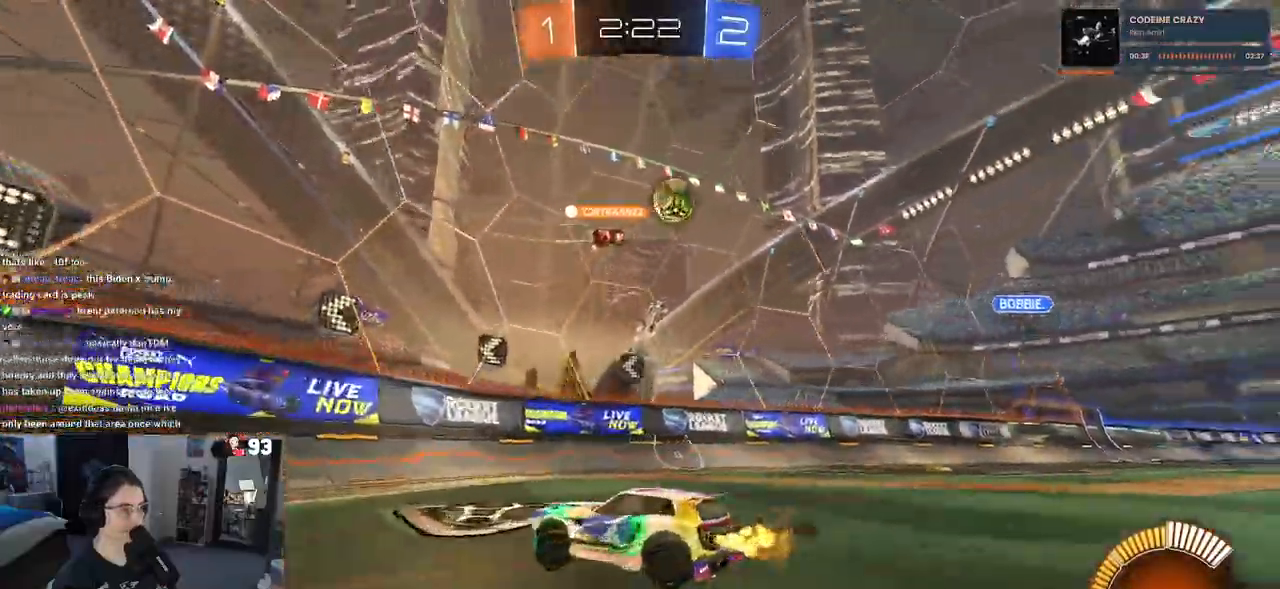
{"dt_ms": 1000, "buttons": ["R2"], "left_stick": "left", "right_stick": "center"}
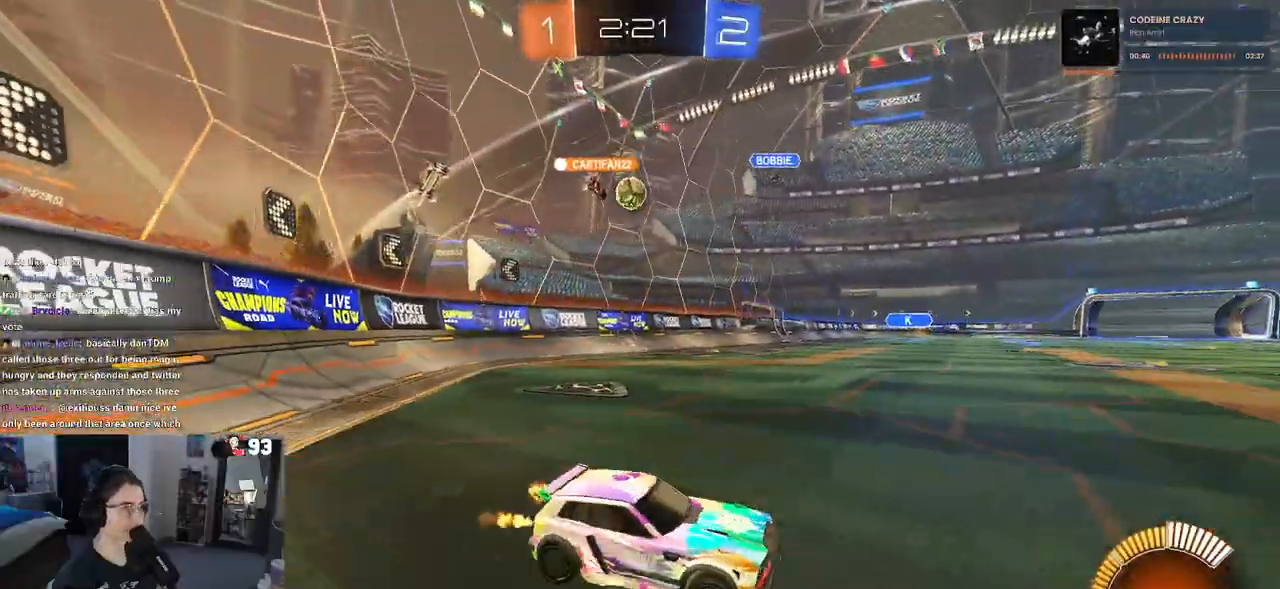
{"dt_ms": 500, "buttons": ["R2"], "left_stick": "center", "right_stick": "center", "events": [[167, "R2", "up"], [217, "left_stick", "center"], [350, "R2", "down"]]}
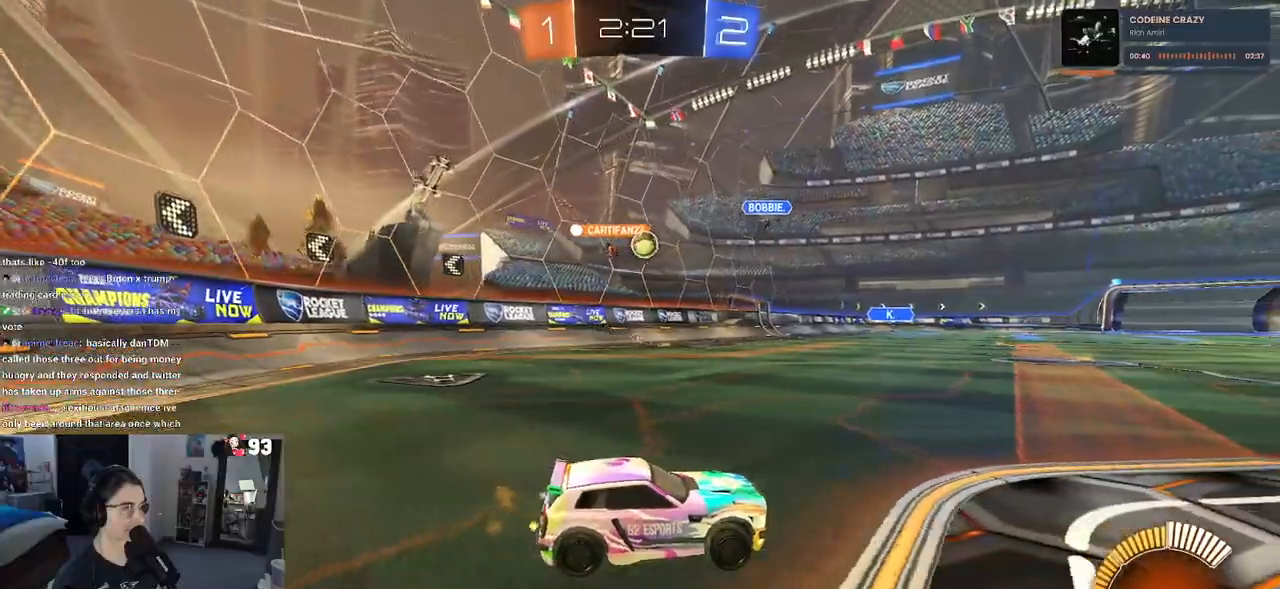
{"dt_ms": 500, "buttons": ["R2"], "left_stick": "left", "right_stick": "center", "events": [[217, "left_stick", "left"]]}
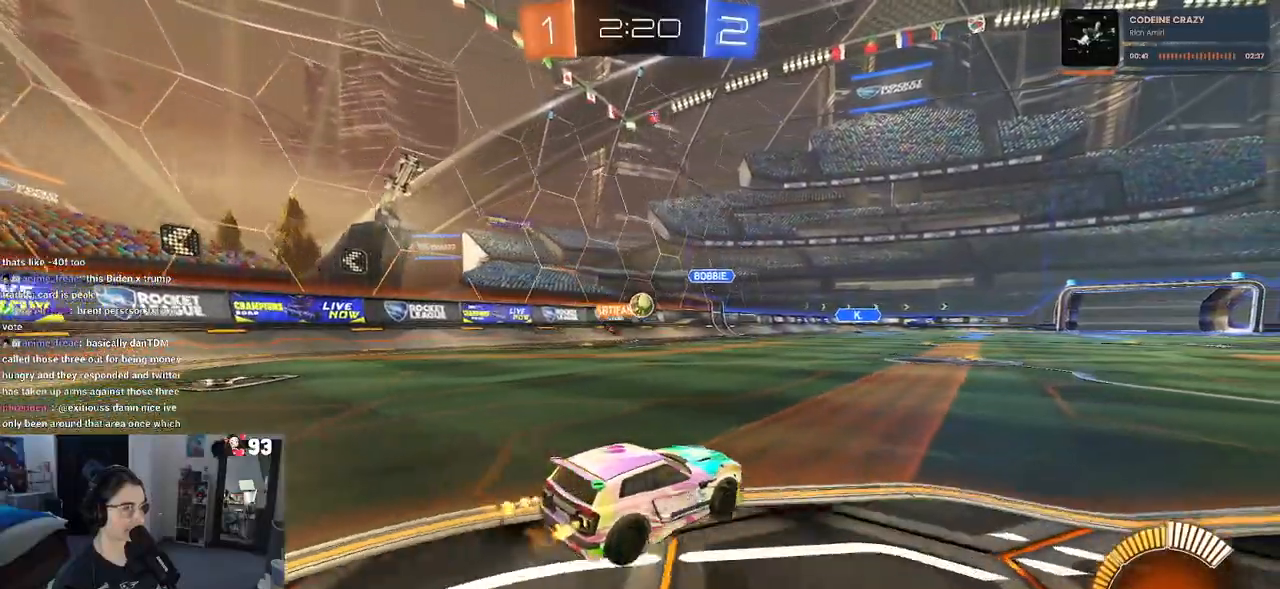
{"dt_ms": 500, "buttons": ["R2"], "left_stick": "left", "right_stick": "center", "events": [[50, "left_stick", "center"], [417, "left_stick", "left"]]}
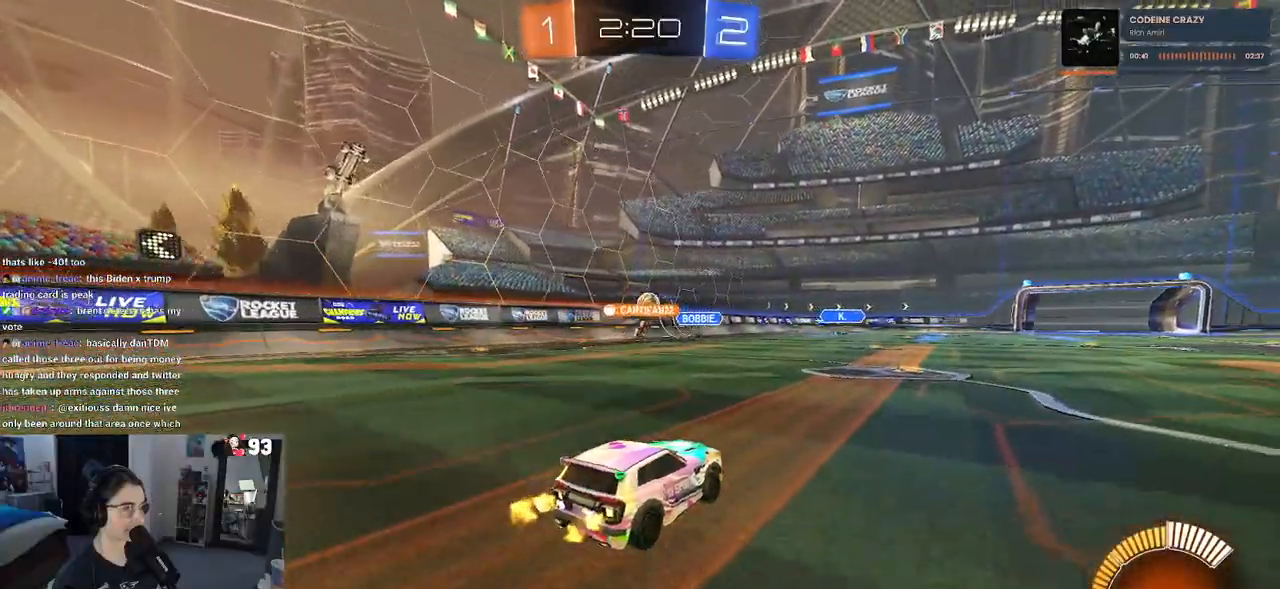
{"dt_ms": 500, "buttons": ["R1", "R2"], "left_stick": "center", "right_stick": "center", "events": [[67, "left_stick", "center"], [300, "left_stick", "right"], [383, "R1", "down"], [450, "left_stick", "center"]]}
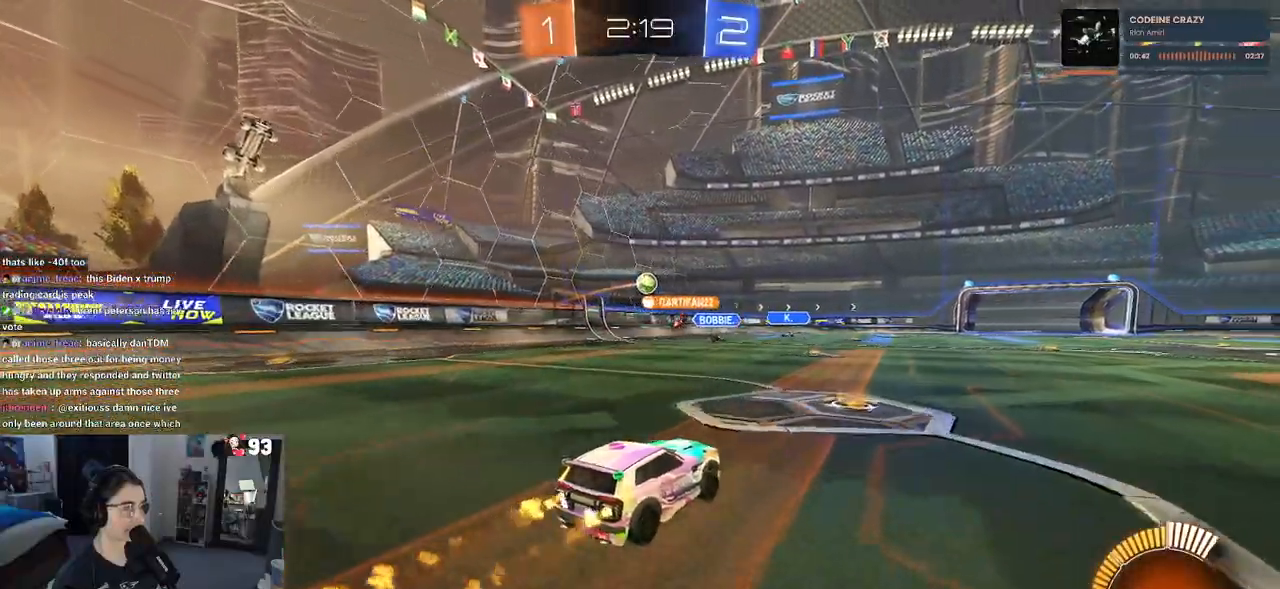
{"dt_ms": 500, "buttons": ["R2"], "left_stick": "center", "right_stick": "center", "events": [[17, "left_stick", "left"], [167, "left_stick", "center"], [283, "left_stick", "left"], [467, "R1", "up"], [467, "left_stick", "center"]]}
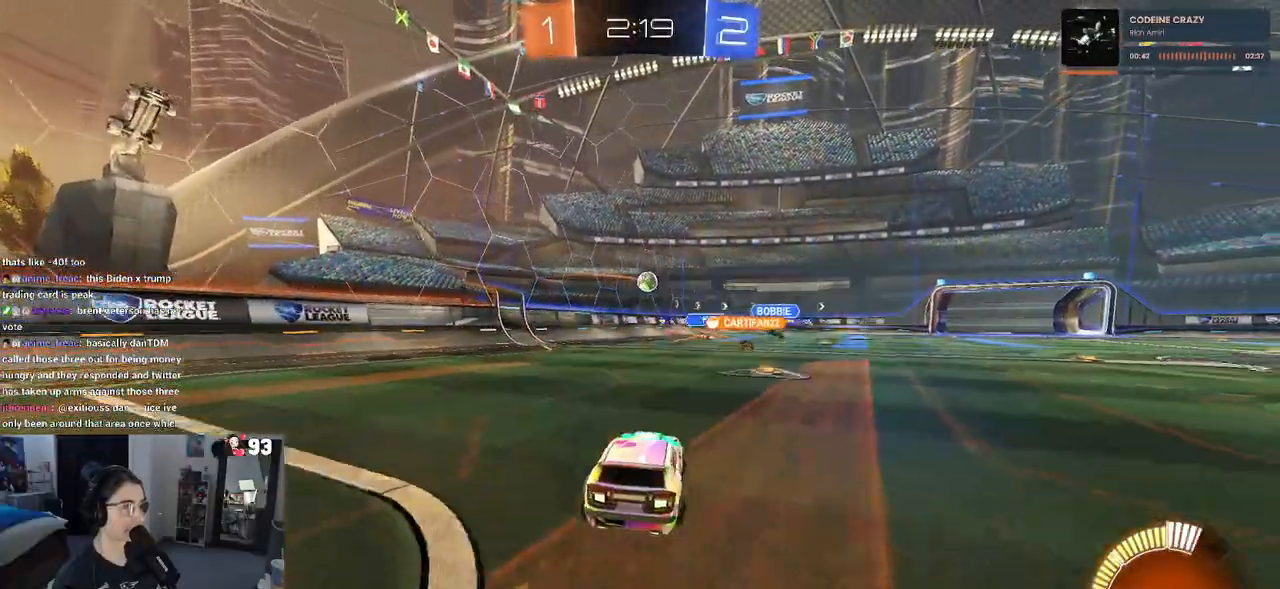
{"dt_ms": 500, "buttons": ["R2"], "left_stick": "center", "right_stick": "center", "events": []}
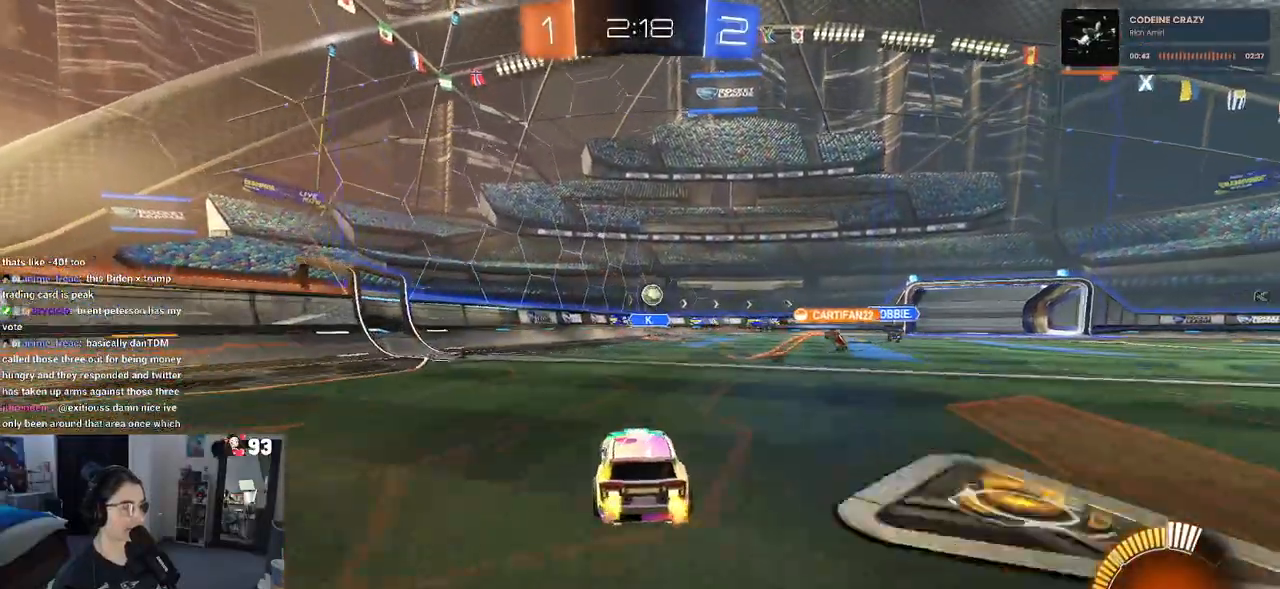
{"dt_ms": 500, "buttons": ["R2"], "left_stick": "center", "right_stick": "center", "events": []}
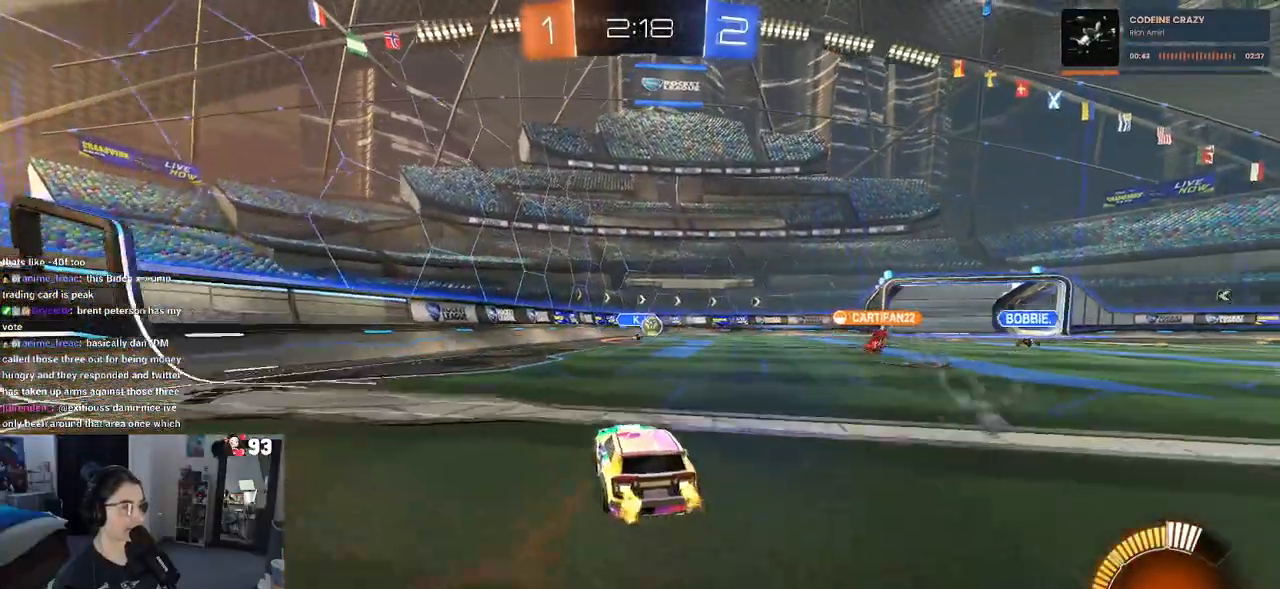
{"dt_ms": 500, "buttons": ["R2"], "left_stick": "right", "right_stick": "center", "events": [[100, "left_stick", "right"]]}
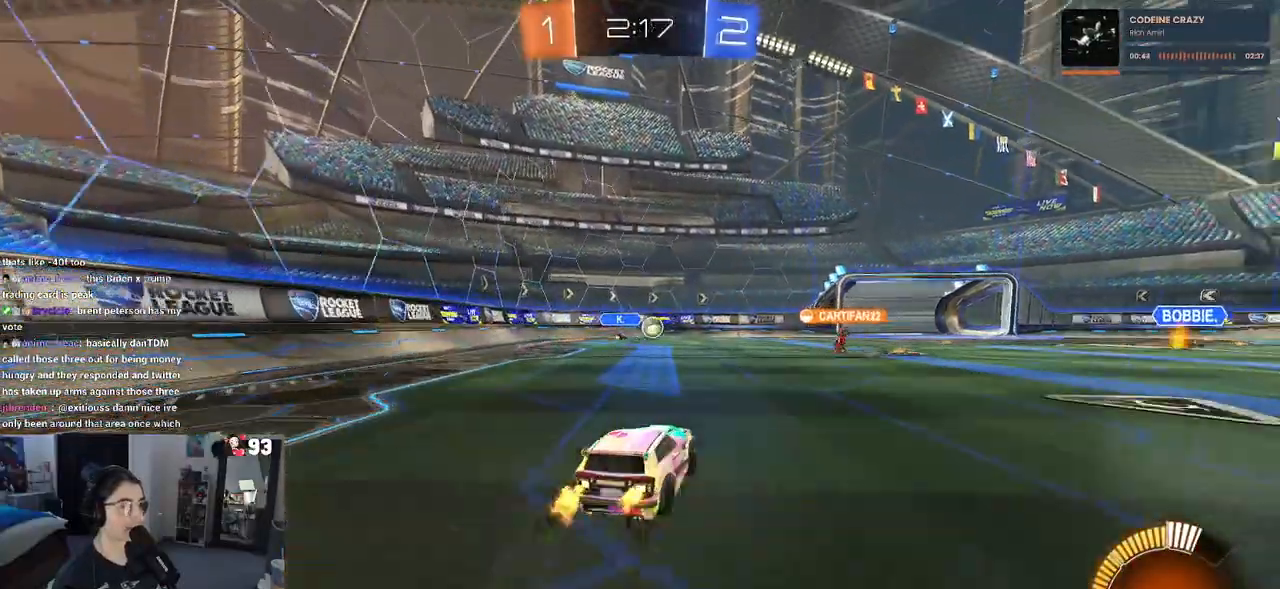
{"dt_ms": 500, "buttons": ["R1", "R2"], "left_stick": "right", "right_stick": "center", "events": [[167, "R1", "down"]]}
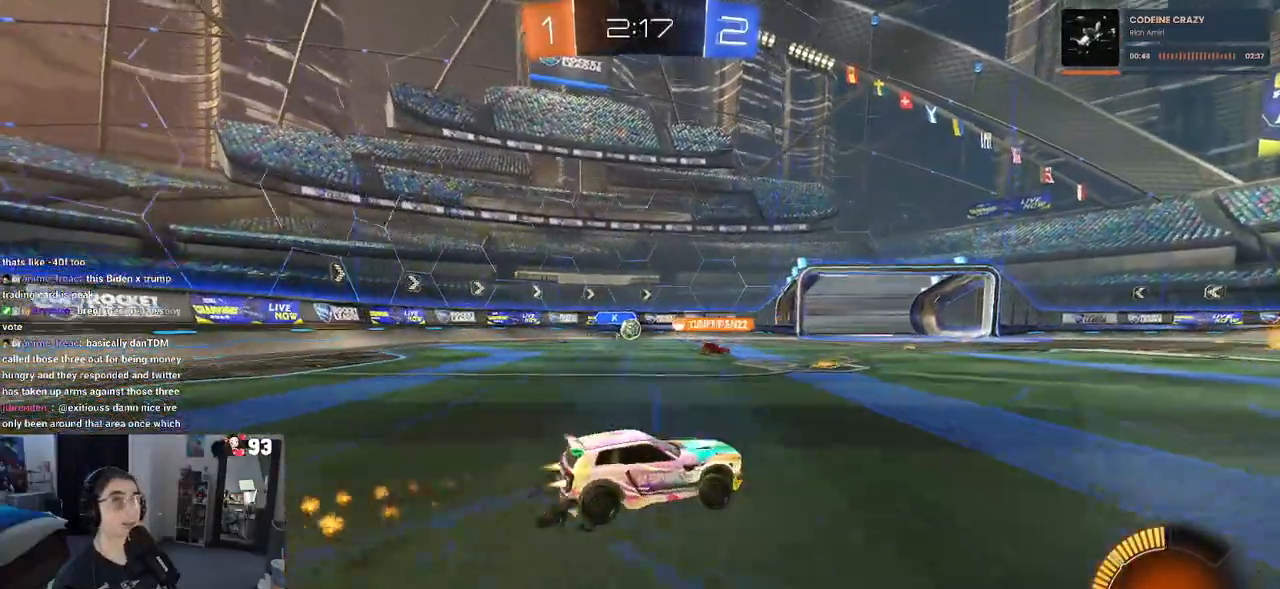
{"dt_ms": 500, "buttons": ["R2"], "left_stick": "right", "right_stick": "center", "events": [[100, "R1", "up"]]}
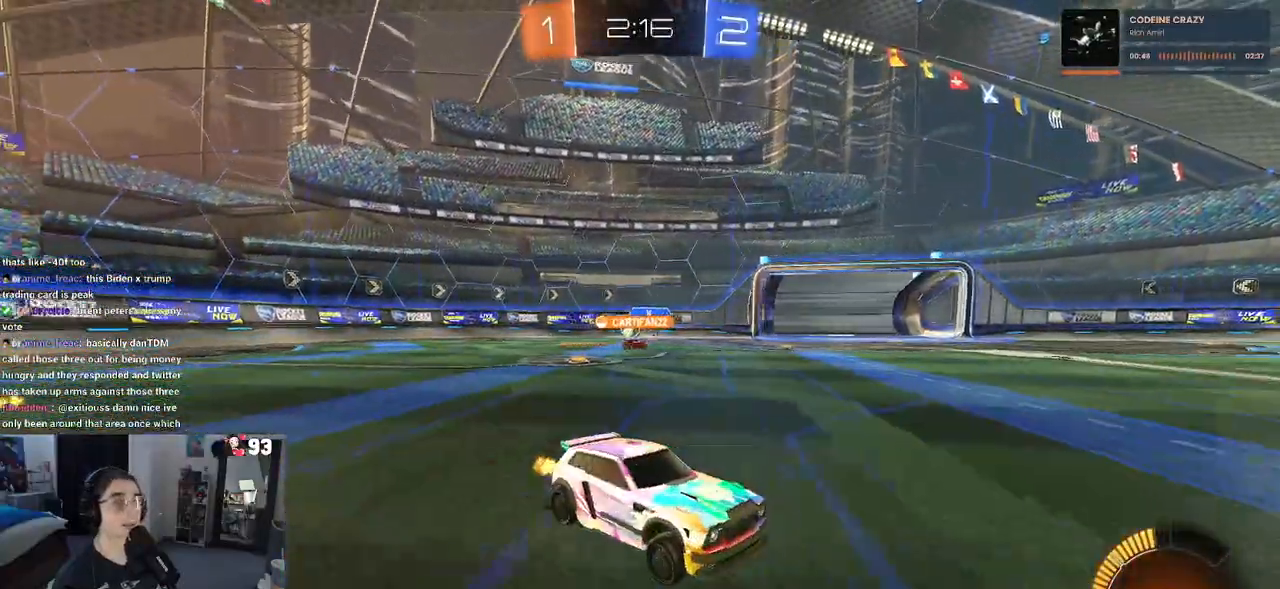
{"dt_ms": 500, "buttons": ["R2"], "left_stick": "left", "right_stick": "center", "events": [[17, "left_stick", "center"], [250, "SQUARE", "down"], [267, "left_stick", "left"], [350, "SQUARE", "up"]]}
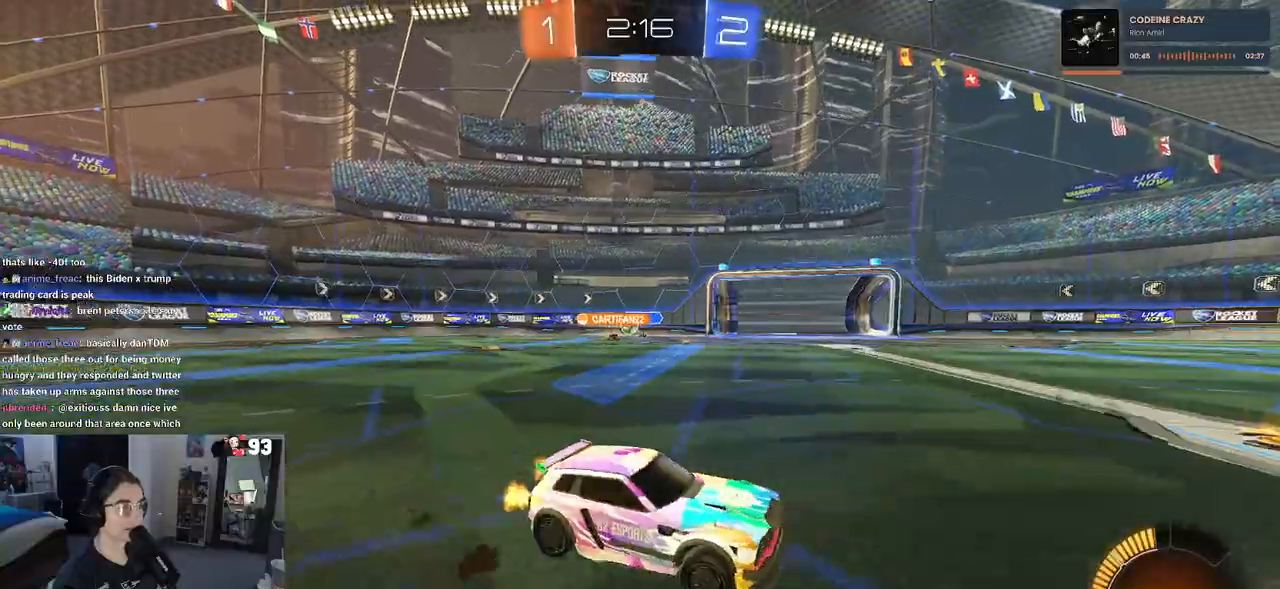
{"dt_ms": 500, "buttons": ["R2"], "left_stick": "left", "right_stick": "center", "events": [[83, "SQUARE", "down"], [167, "SQUARE", "up"]]}